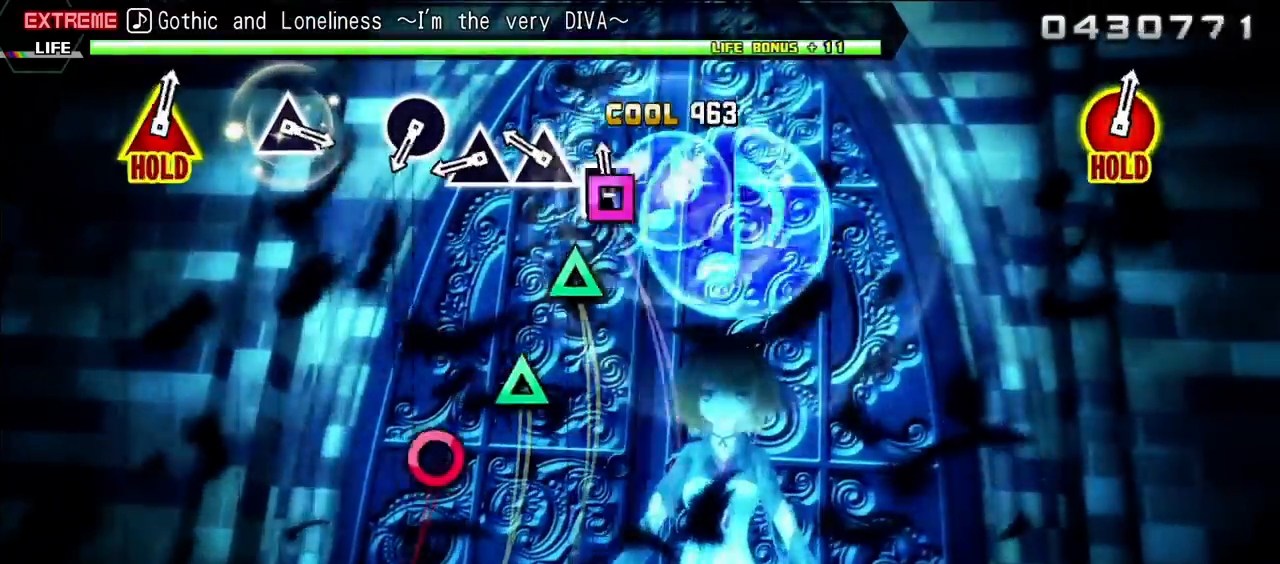
Gameplay with a controller (PlayStation layout); each line is a JSON object with the inputs held at the frame after it. "events" lists button and stick changes between this image and that frame as [ms after this image, input, new state], when the widget could be followed in between. Not read: L3 R3.
{"buttons": ["L2"], "events": [[100, "SQUARE", "up"], [183, "TRIANGLE", "down"], [283, "TRIANGLE", "up"], [367, "TRIANGLE", "down"], [467, "TRIANGLE", "up"]]}
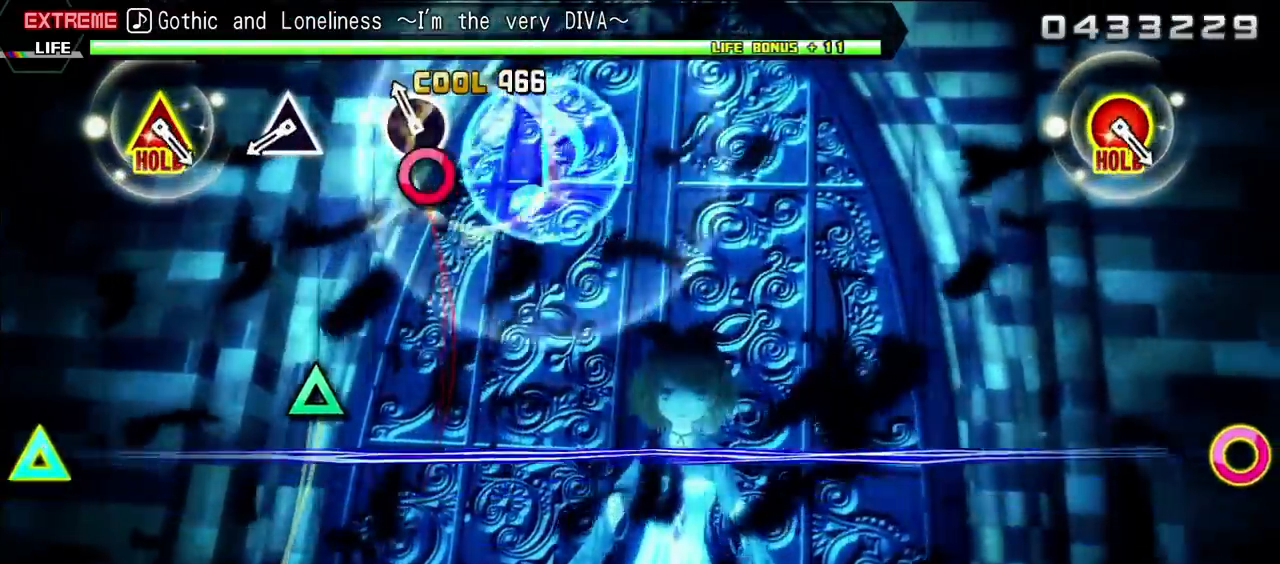
{"buttons": ["TRIANGLE", "L2"], "events": [[83, "CIRCLE", "down"], [217, "CIRCLE", "up"], [450, "TRIANGLE", "down"]]}
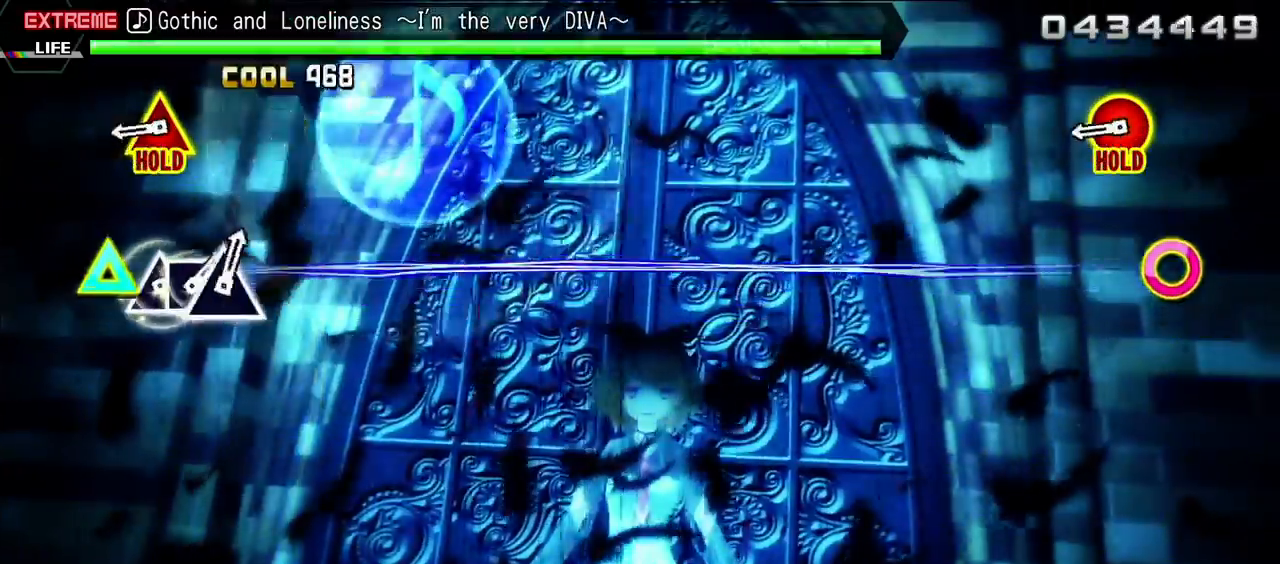
{"buttons": ["CIRCLE", "L2", "DPAD_UP"], "events": [[83, "TRIANGLE", "up"], [317, "CIRCLE", "down"], [333, "DPAD_UP", "down"]]}
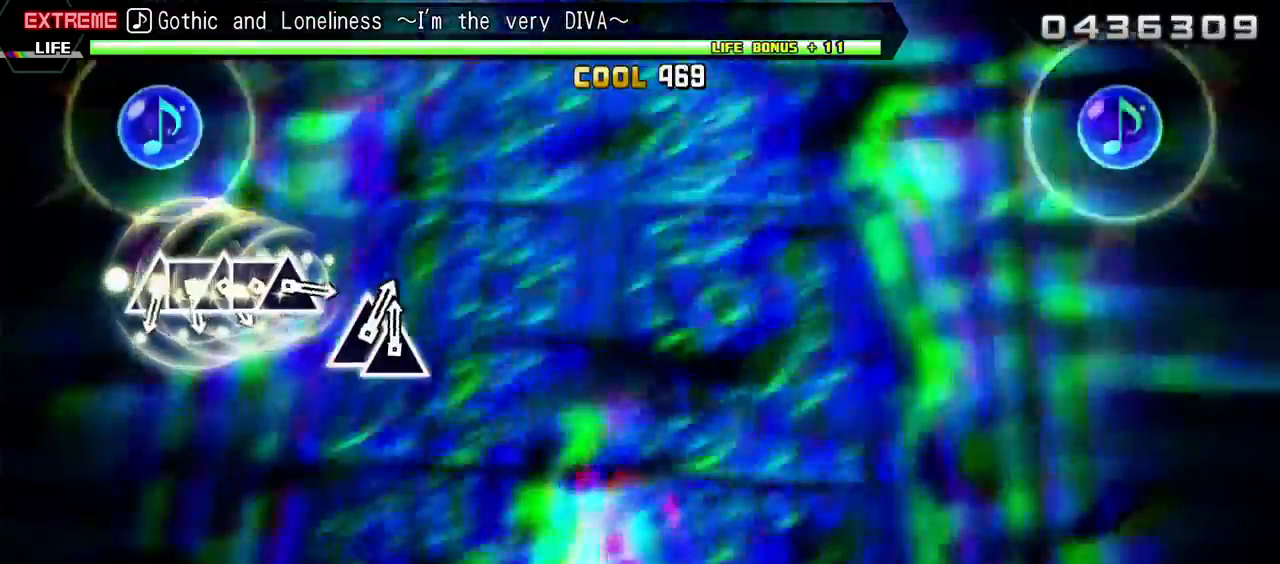
{"buttons": ["R2"], "events": [[167, "R2", "down"], [250, "CIRCLE", "up"], [283, "DPAD_UP", "up"], [283, "L2", "up"]]}
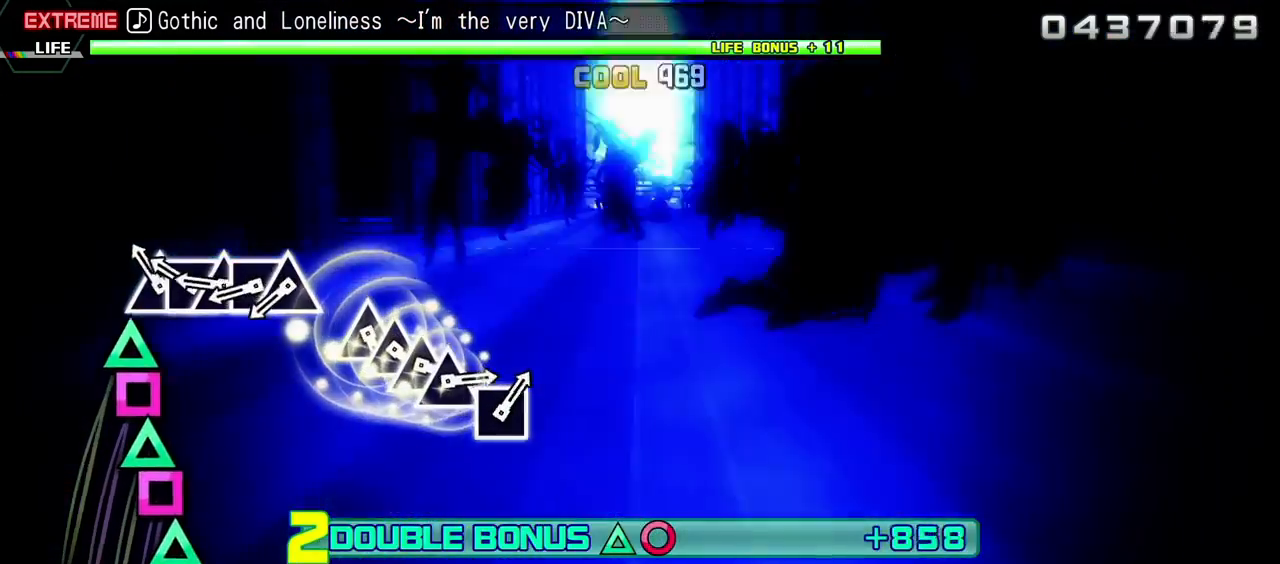
{"buttons": ["TRIANGLE", "R2", "DPAD_LEFT"], "events": [[100, "TRIANGLE", "down"], [217, "DPAD_LEFT", "down"], [217, "TRIANGLE", "up"], [300, "TRIANGLE", "down"], [317, "DPAD_LEFT", "up"], [400, "DPAD_LEFT", "down"], [417, "TRIANGLE", "up"], [500, "TRIANGLE", "down"]]}
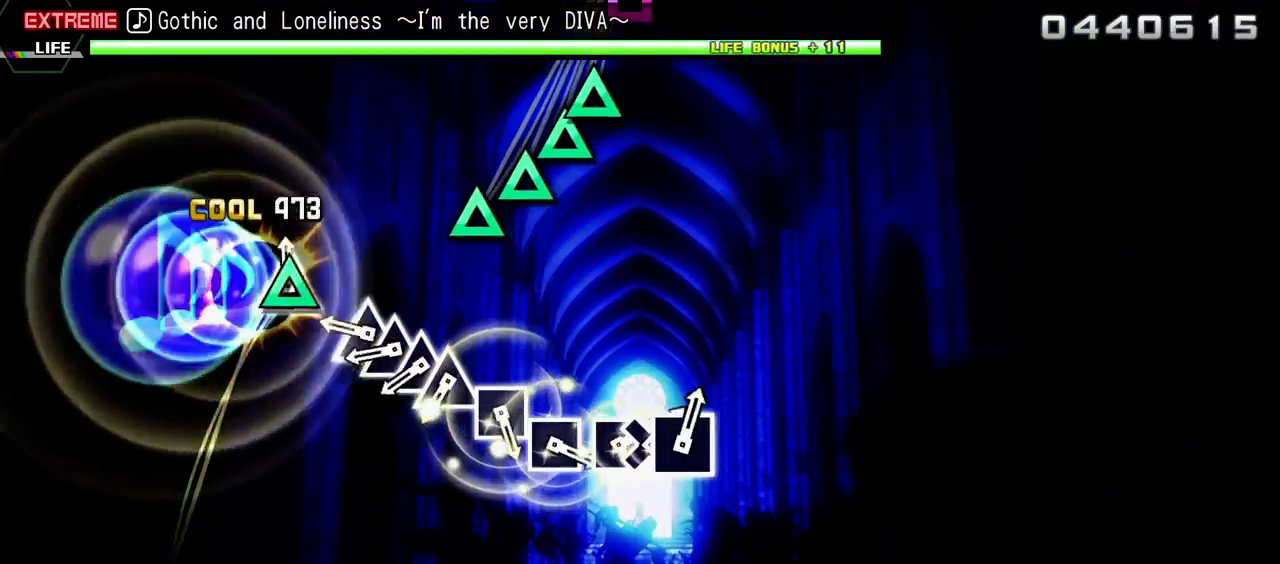
{"buttons": ["TRIANGLE", "R2"], "events": [[17, "DPAD_LEFT", "up"], [133, "TRIANGLE", "up"], [300, "TRIANGLE", "down"], [400, "DPAD_UP", "down"], [417, "TRIANGLE", "up"], [500, "DPAD_UP", "up"], [500, "TRIANGLE", "down"]]}
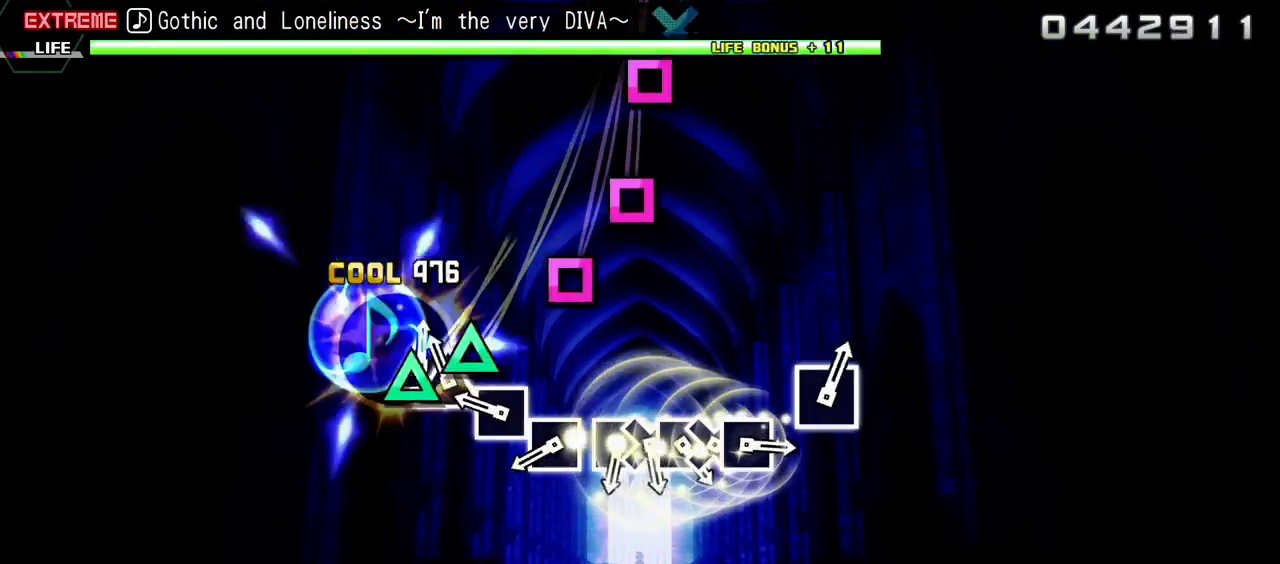
{"buttons": ["SQUARE", "R2"], "events": [[67, "DPAD_UP", "down"], [100, "TRIANGLE", "up"], [200, "DPAD_UP", "up"], [250, "SQUARE", "down"], [350, "SQUARE", "up"], [450, "SQUARE", "down"]]}
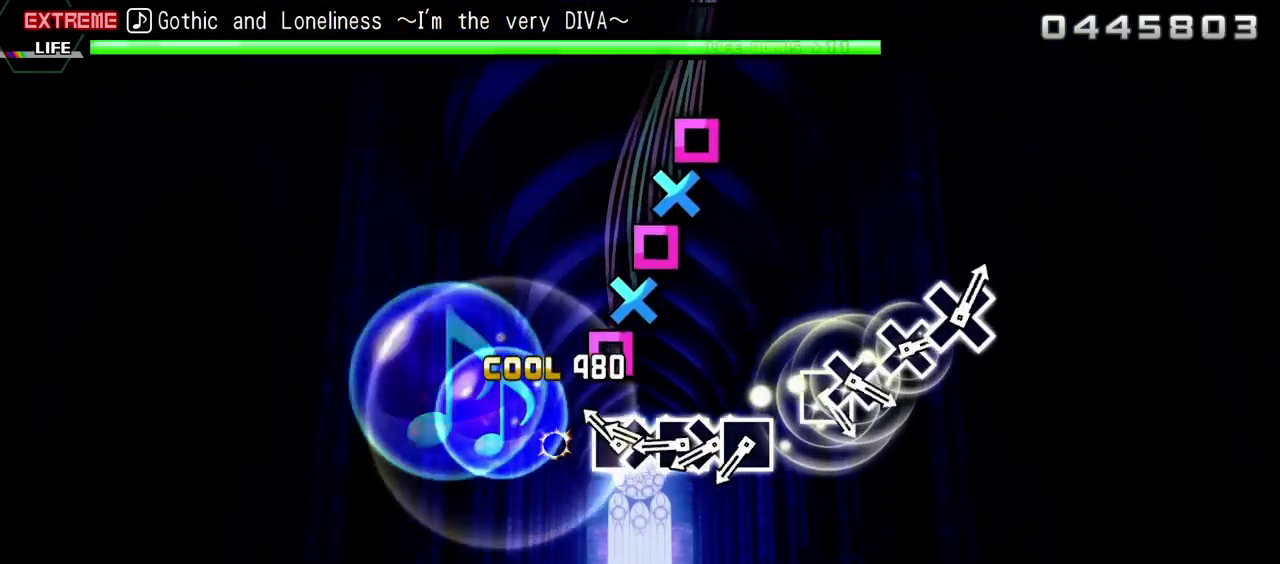
{"buttons": ["R2", "DPAD_DOWN"], "events": [[67, "SQUARE", "up"], [150, "SQUARE", "down"], [233, "DPAD_DOWN", "down"], [250, "SQUARE", "up"], [333, "DPAD_DOWN", "up"], [333, "SQUARE", "down"], [433, "DPAD_DOWN", "down"], [433, "SQUARE", "up"]]}
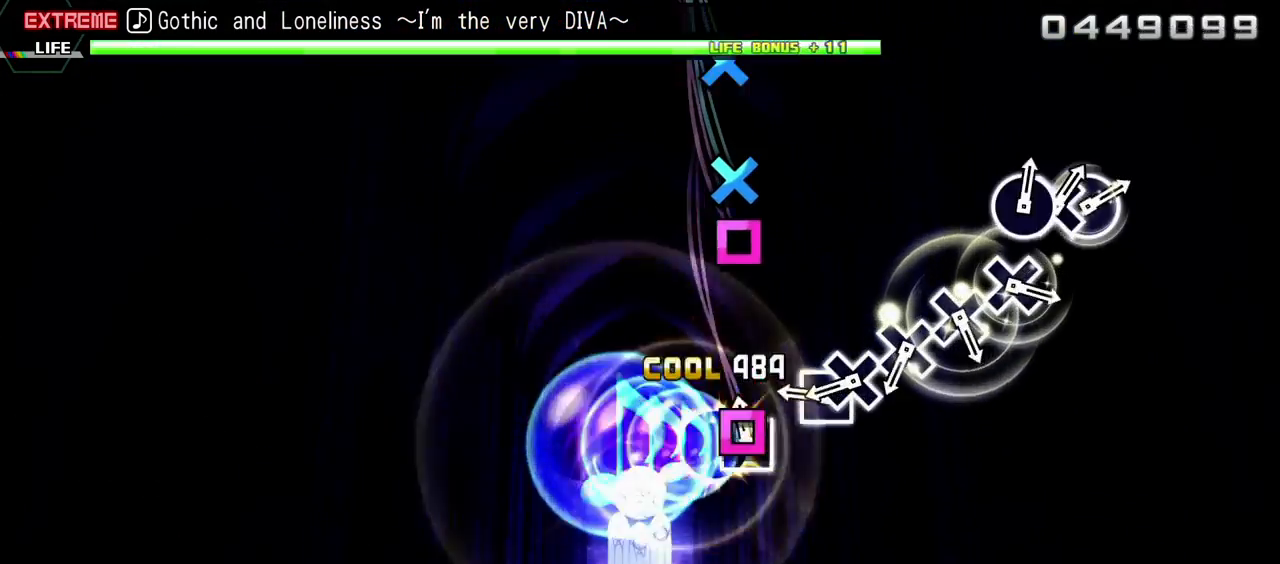
{"buttons": ["R2", "DPAD_DOWN"], "events": [[33, "DPAD_DOWN", "up"], [33, "SQUARE", "down"], [133, "SQUARE", "up"], [317, "SQUARE", "down"], [400, "DPAD_DOWN", "down"], [417, "SQUARE", "up"]]}
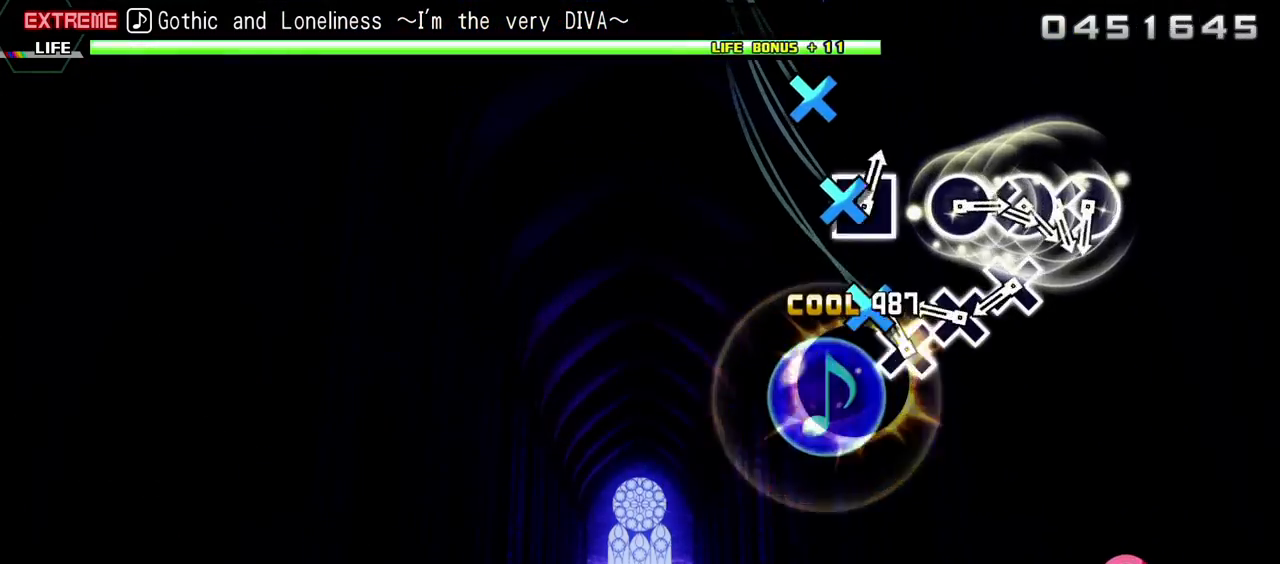
{"buttons": ["CROSS", "R2"], "events": [[33, "DPAD_DOWN", "up"], [100, "CROSS", "down"], [200, "CROSS", "up"], [267, "CROSS", "down"], [383, "CROSS", "up"], [467, "CROSS", "down"]]}
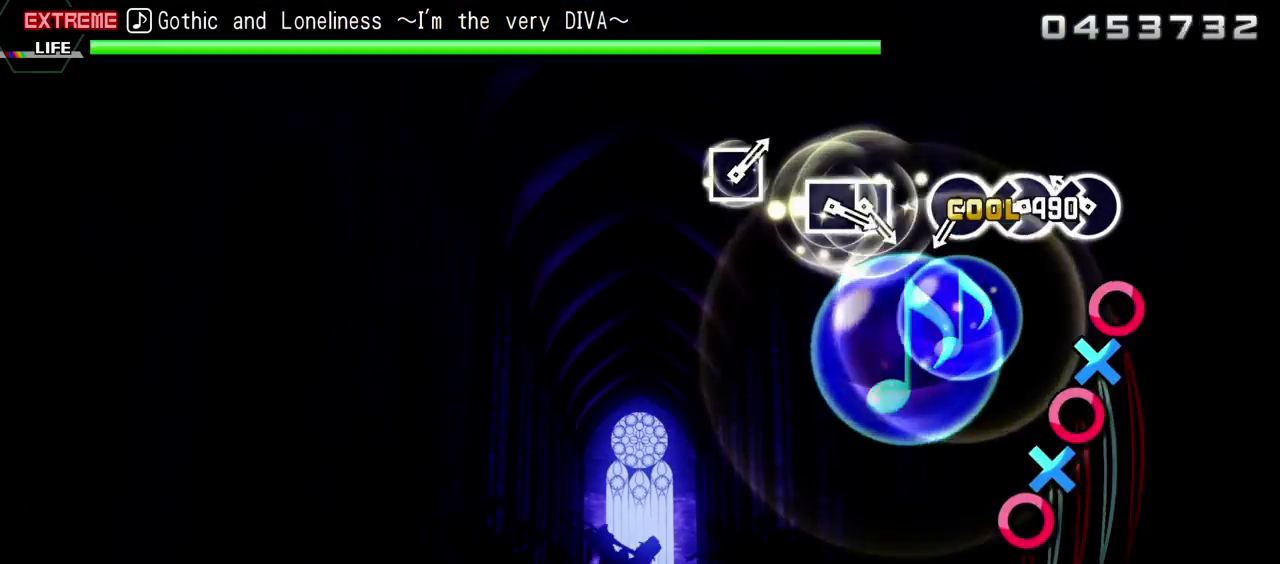
{"buttons": ["R2", "DPAD_DOWN"], "events": [[67, "CROSS", "up"], [200, "CIRCLE", "down"], [283, "CIRCLE", "up"], [283, "DPAD_DOWN", "down"], [383, "CIRCLE", "down"], [383, "DPAD_DOWN", "up"], [483, "CIRCLE", "up"], [483, "DPAD_DOWN", "down"]]}
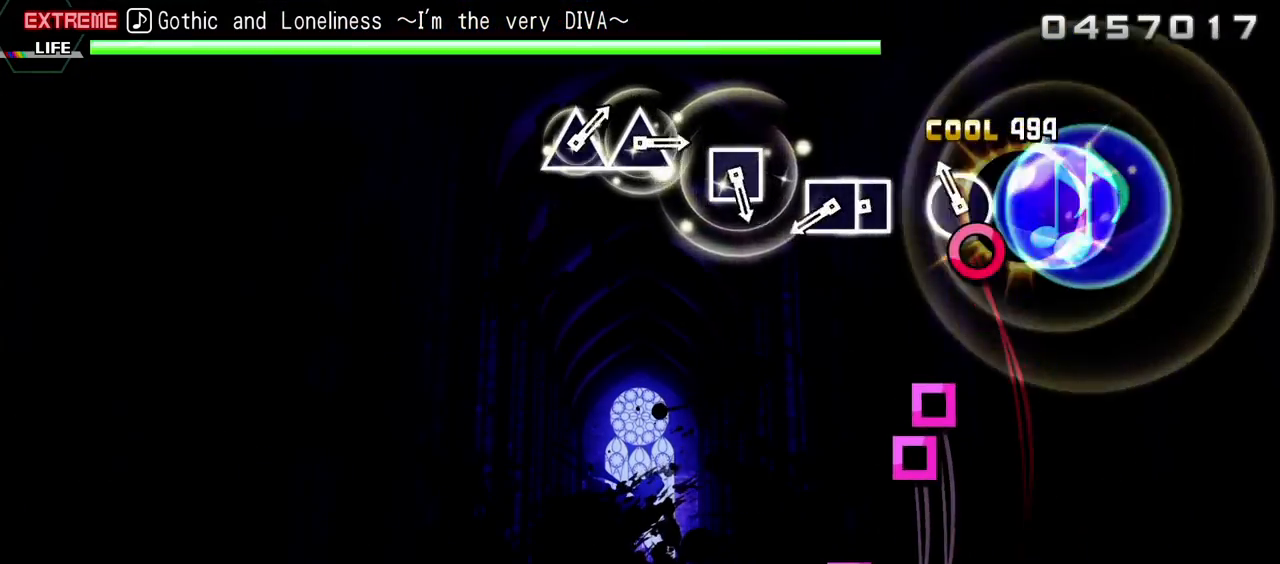
{"buttons": ["R2", "DPAD_LEFT"], "events": [[67, "CIRCLE", "down"], [83, "DPAD_DOWN", "up"], [167, "CIRCLE", "up"], [317, "SQUARE", "down"], [417, "DPAD_LEFT", "down"], [433, "SQUARE", "up"]]}
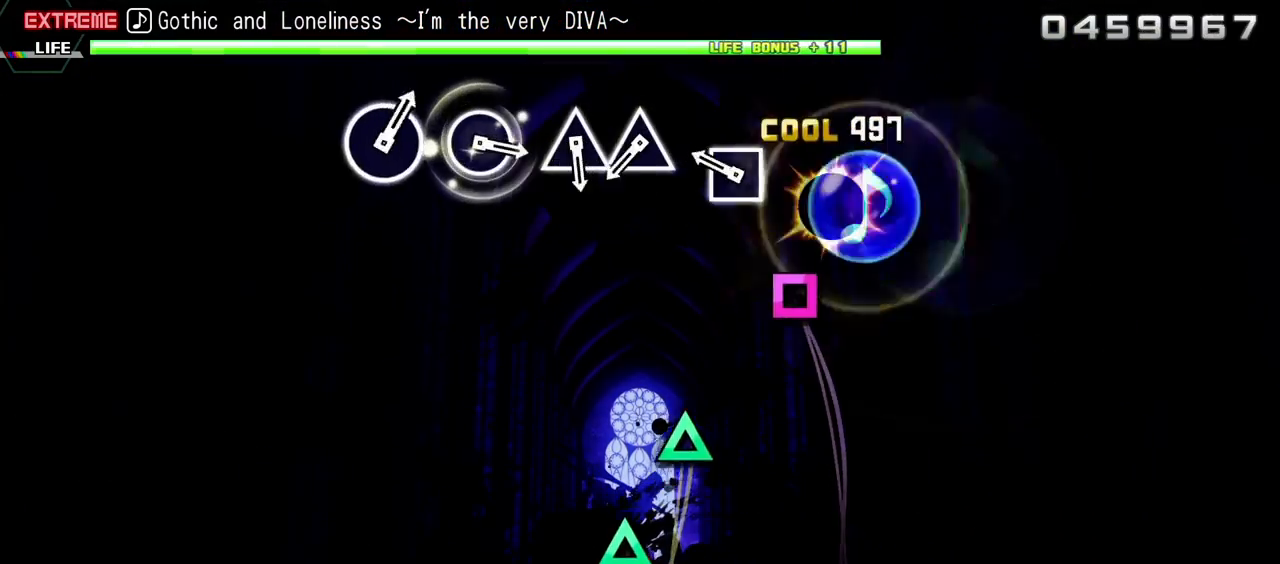
{"buttons": ["R2"], "events": [[33, "DPAD_LEFT", "up"], [200, "SQUARE", "down"], [317, "SQUARE", "up"]]}
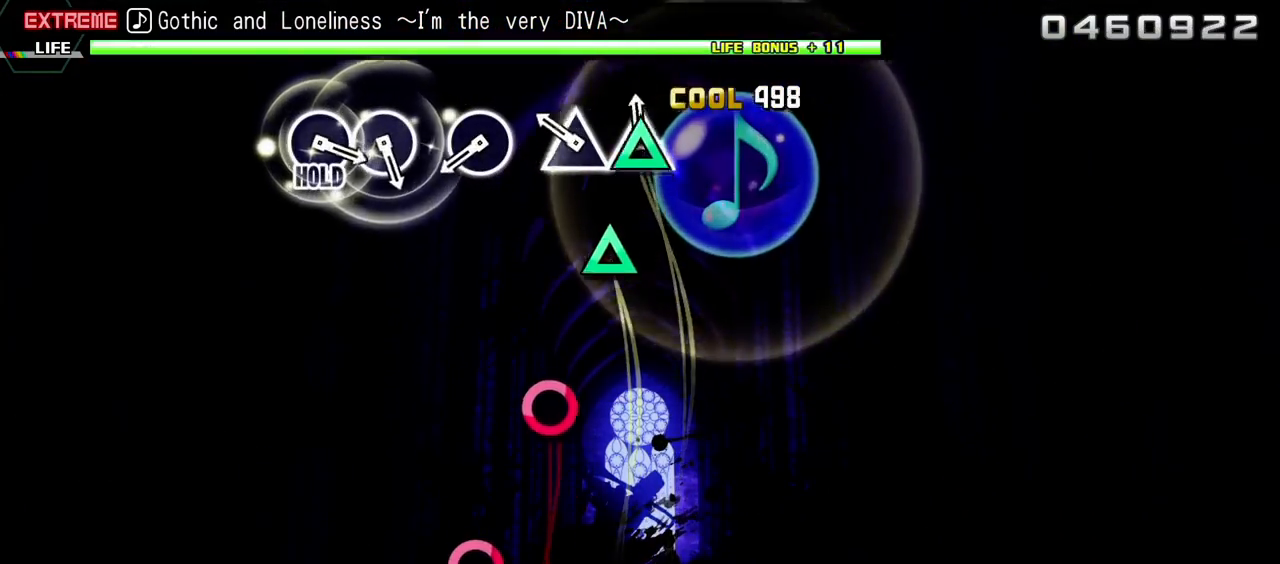
{"buttons": ["CIRCLE"], "events": [[17, "TRIANGLE", "down"], [117, "TRIANGLE", "up"], [200, "TRIANGLE", "down"], [317, "R2", "up"], [317, "TRIANGLE", "up"], [483, "CIRCLE", "down"]]}
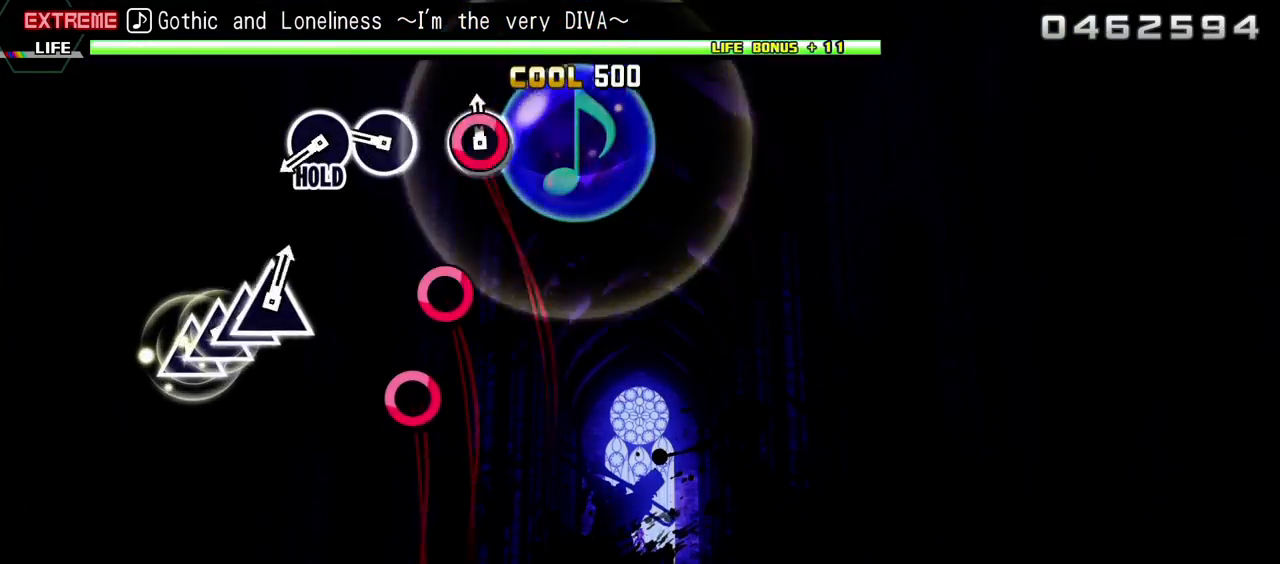
{"buttons": ["CIRCLE"], "events": [[100, "CIRCLE", "up"], [283, "CIRCLE", "down"], [367, "CIRCLE", "up"], [450, "CIRCLE", "down"]]}
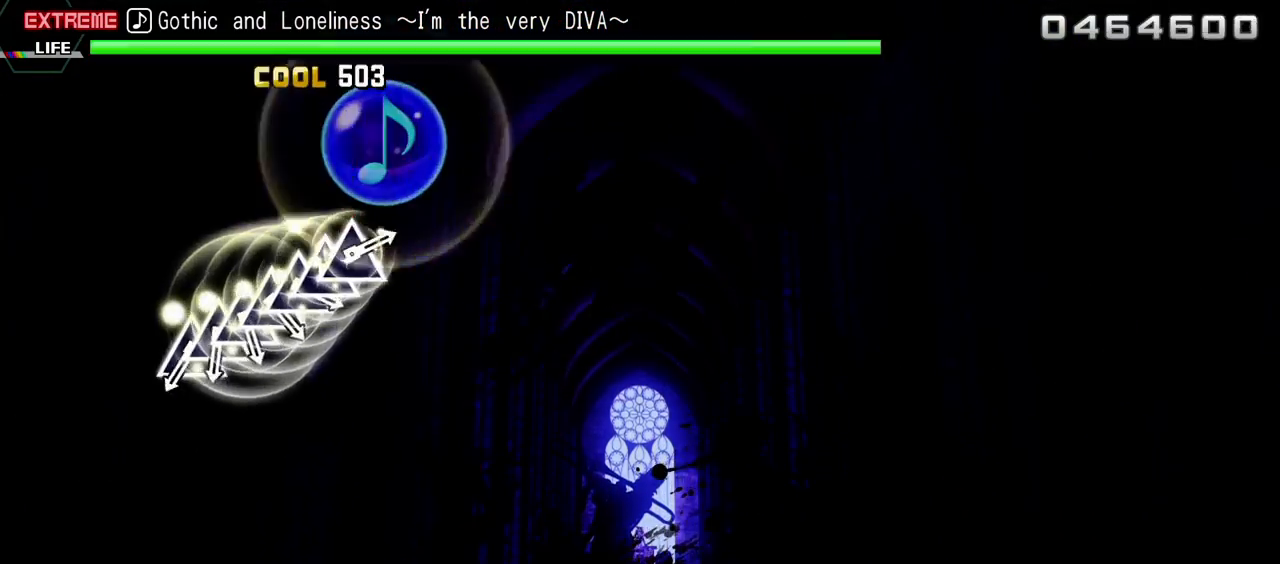
{"buttons": ["L2"], "events": [[83, "L2", "down"], [133, "CIRCLE", "up"]]}
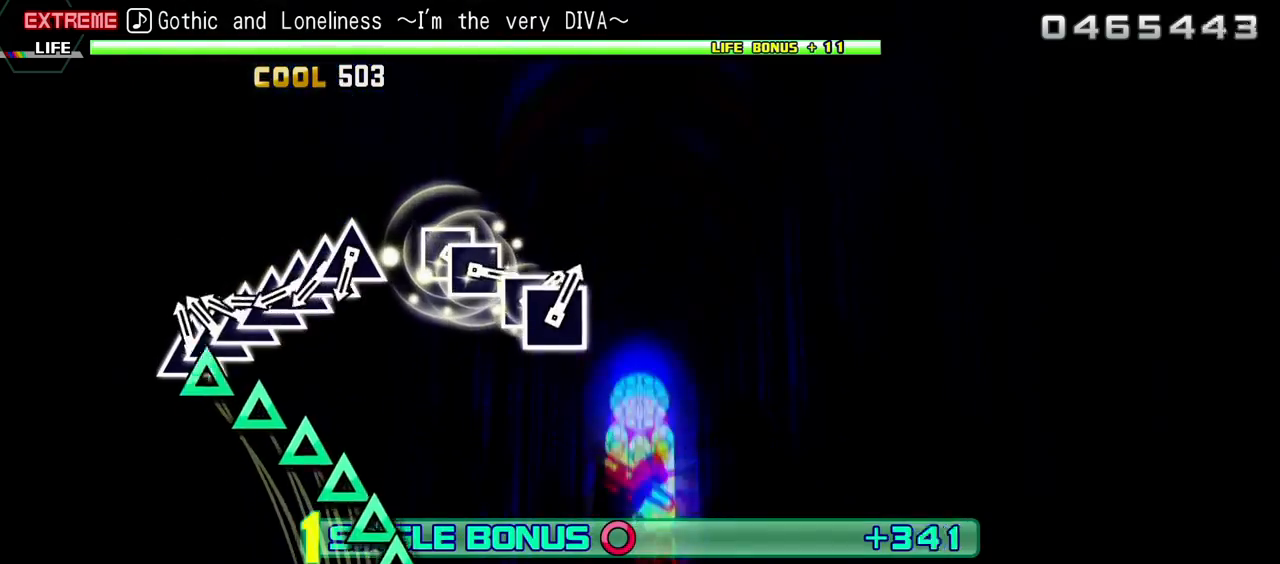
{"buttons": ["TRIANGLE", "L2"], "events": [[33, "TRIANGLE", "down"], [133, "DPAD_UP", "down"], [133, "TRIANGLE", "up"], [233, "DPAD_UP", "up"], [233, "TRIANGLE", "down"], [333, "DPAD_UP", "down"], [333, "TRIANGLE", "up"], [417, "DPAD_UP", "up"], [417, "TRIANGLE", "down"]]}
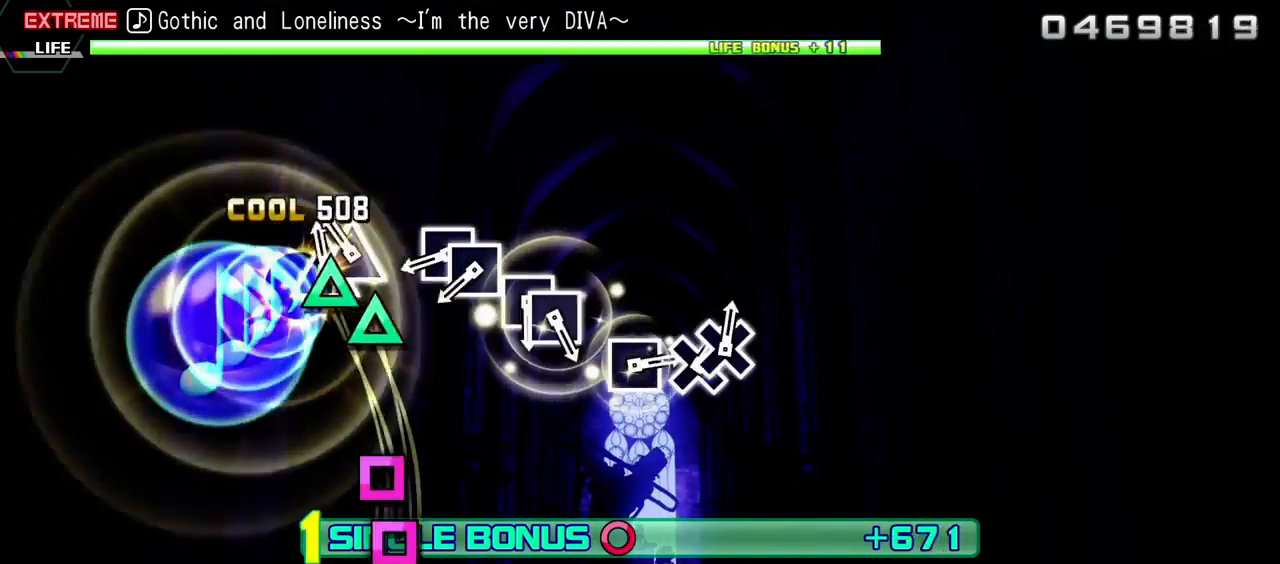
{"buttons": ["L2", "DPAD_LEFT"], "events": [[17, "DPAD_UP", "down"], [17, "TRIANGLE", "up"], [117, "DPAD_UP", "up"], [117, "TRIANGLE", "down"], [233, "TRIANGLE", "up"], [383, "SQUARE", "down"], [483, "DPAD_LEFT", "down"], [500, "SQUARE", "up"]]}
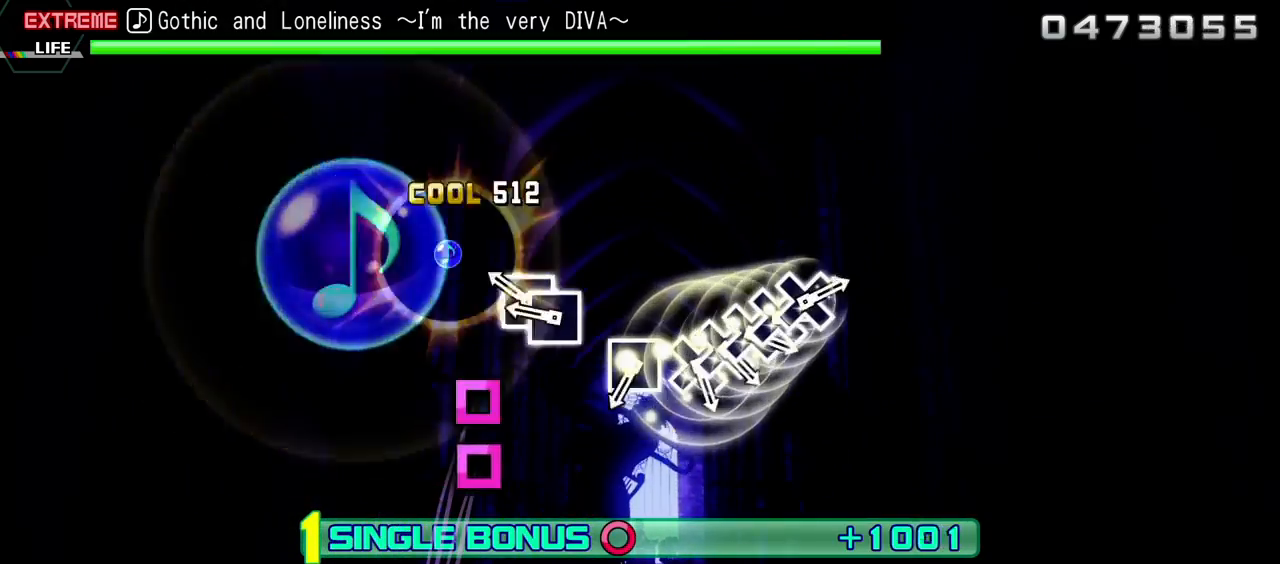
{"buttons": ["L2"], "events": [[200, "DPAD_LEFT", "up"], [200, "SQUARE", "down"], [317, "DPAD_LEFT", "down"], [333, "SQUARE", "up"], [450, "DPAD_LEFT", "up"]]}
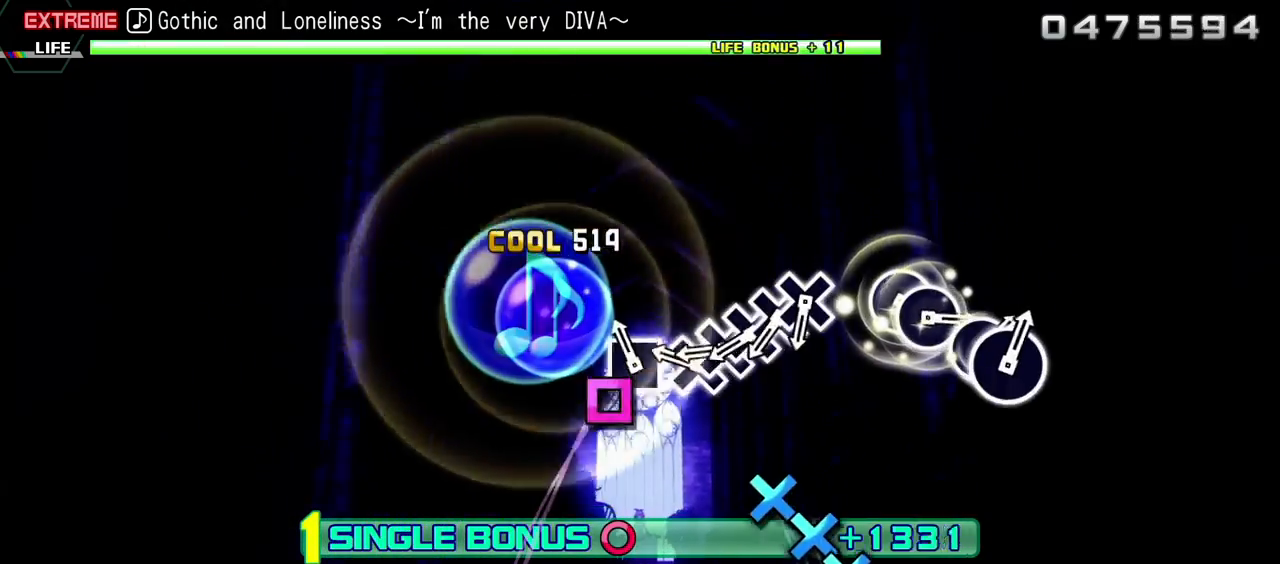
{"buttons": ["CROSS", "L2"], "events": [[50, "SQUARE", "down"], [150, "SQUARE", "up"], [250, "CROSS", "down"], [333, "CROSS", "up"], [333, "DPAD_DOWN", "down"], [433, "DPAD_DOWN", "up"], [450, "CROSS", "down"]]}
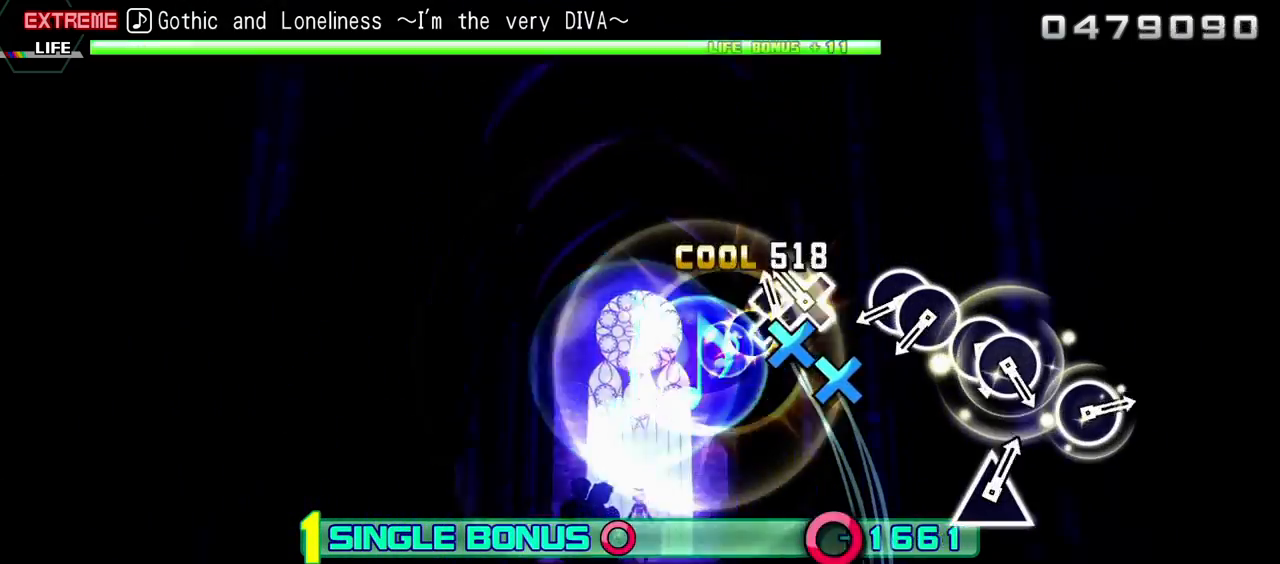
{"buttons": ["CIRCLE", "L2"], "events": [[50, "CROSS", "up"], [50, "DPAD_DOWN", "down"], [133, "CROSS", "down"], [150, "DPAD_DOWN", "up"], [250, "CROSS", "up"], [417, "CIRCLE", "down"]]}
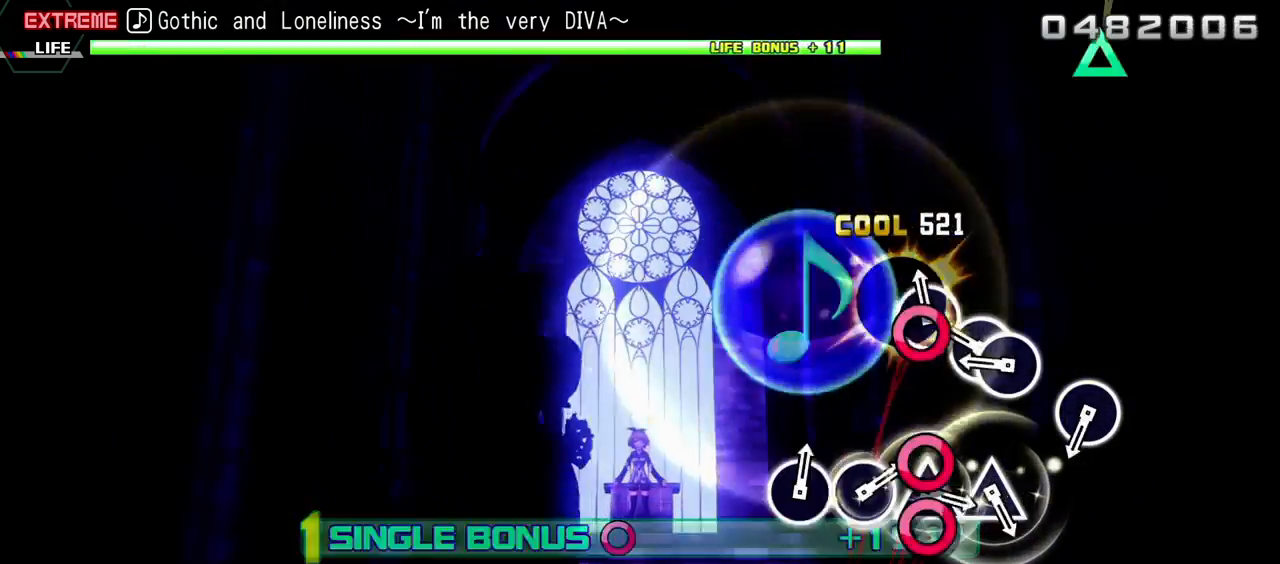
{"buttons": ["L2"], "events": [[17, "CIRCLE", "up"], [17, "DPAD_RIGHT", "down"], [200, "CIRCLE", "down"], [217, "DPAD_RIGHT", "up"], [300, "DPAD_RIGHT", "down"], [333, "CIRCLE", "up"], [483, "DPAD_RIGHT", "up"]]}
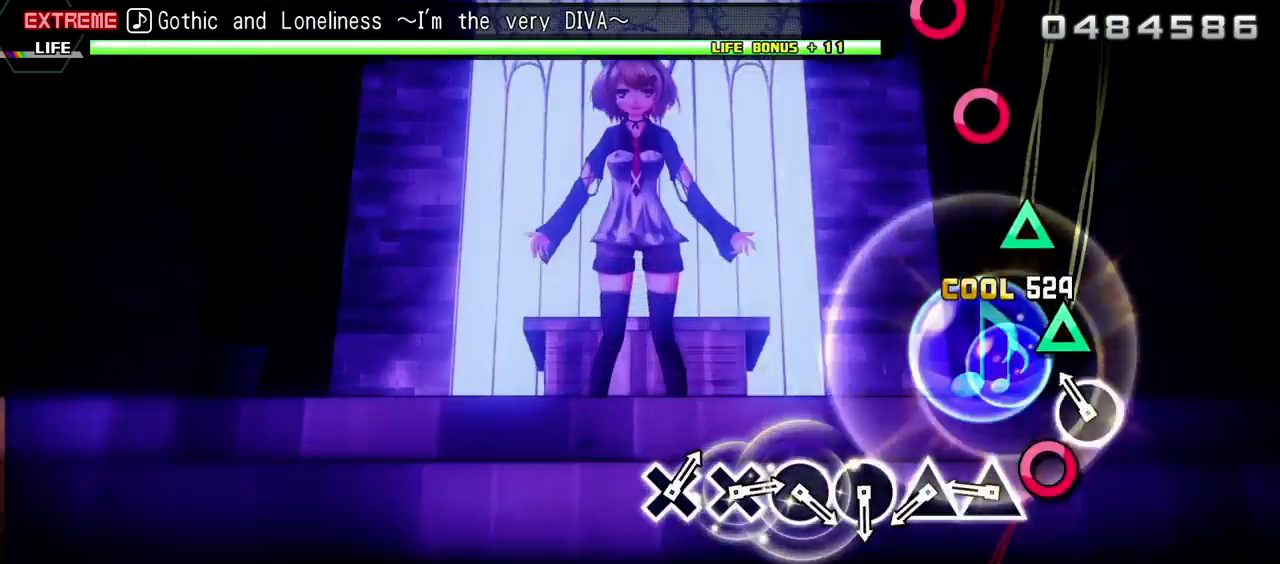
{"buttons": ["TRIANGLE", "L2"], "events": [[117, "CIRCLE", "down"], [233, "CIRCLE", "up"], [333, "TRIANGLE", "down"], [417, "TRIANGLE", "up"], [483, "TRIANGLE", "down"]]}
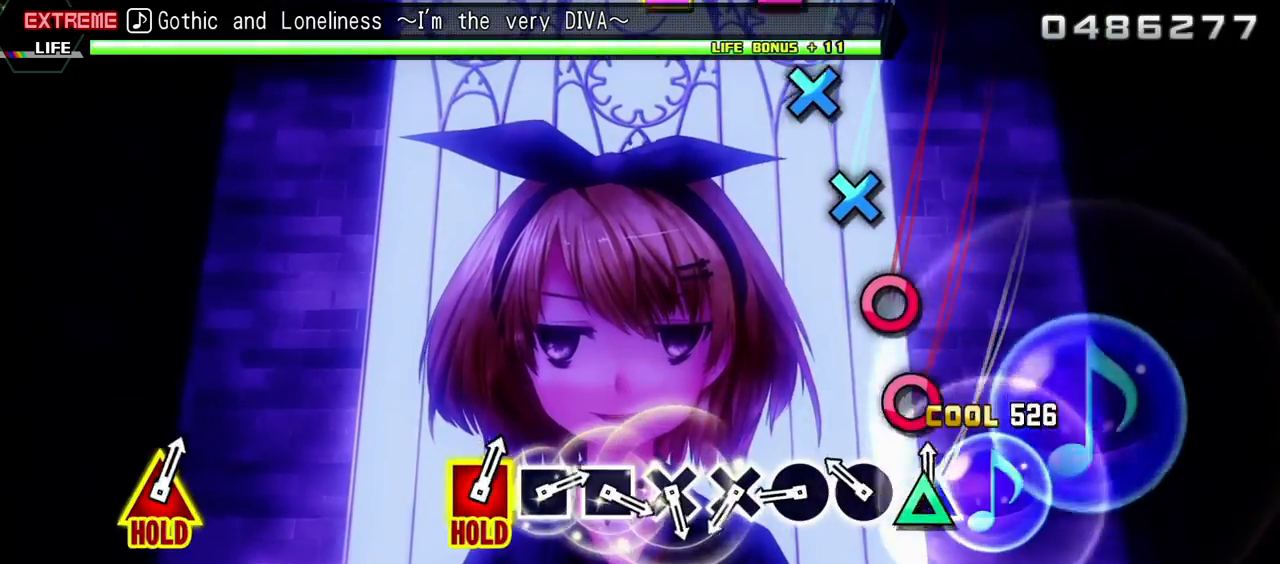
{"buttons": ["L2"], "events": [[83, "TRIANGLE", "up"], [167, "CIRCLE", "down"], [267, "CIRCLE", "up"], [350, "CIRCLE", "down"], [483, "CIRCLE", "up"]]}
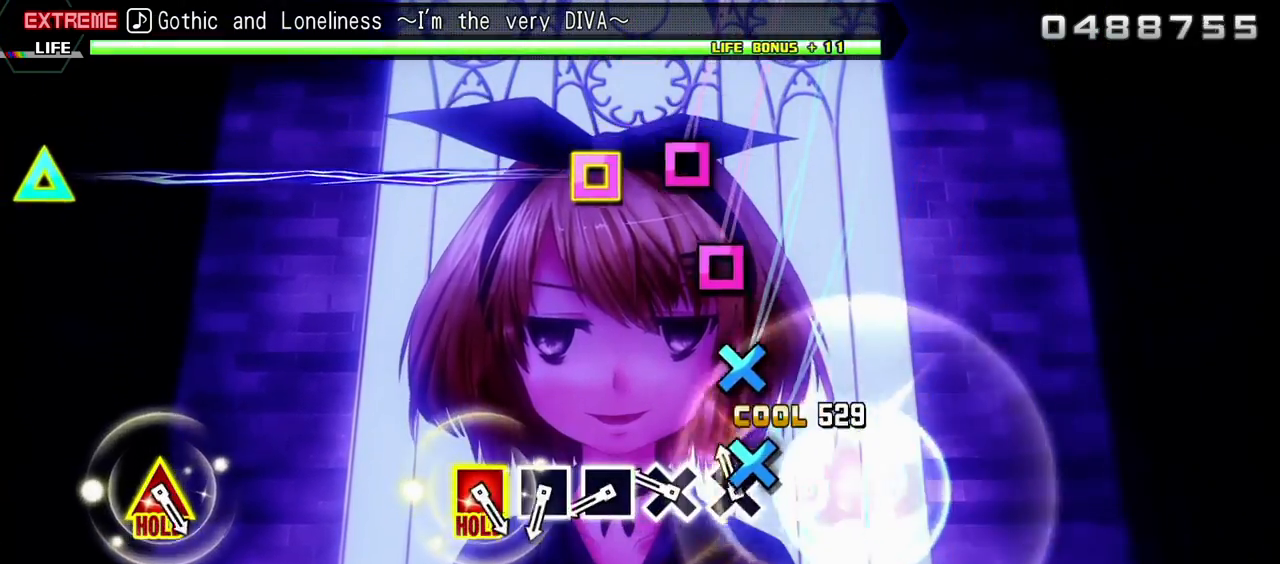
{"buttons": ["SQUARE", "L2"], "events": [[50, "CROSS", "down"], [167, "CROSS", "up"], [233, "CROSS", "down"], [333, "CROSS", "up"], [433, "SQUARE", "down"]]}
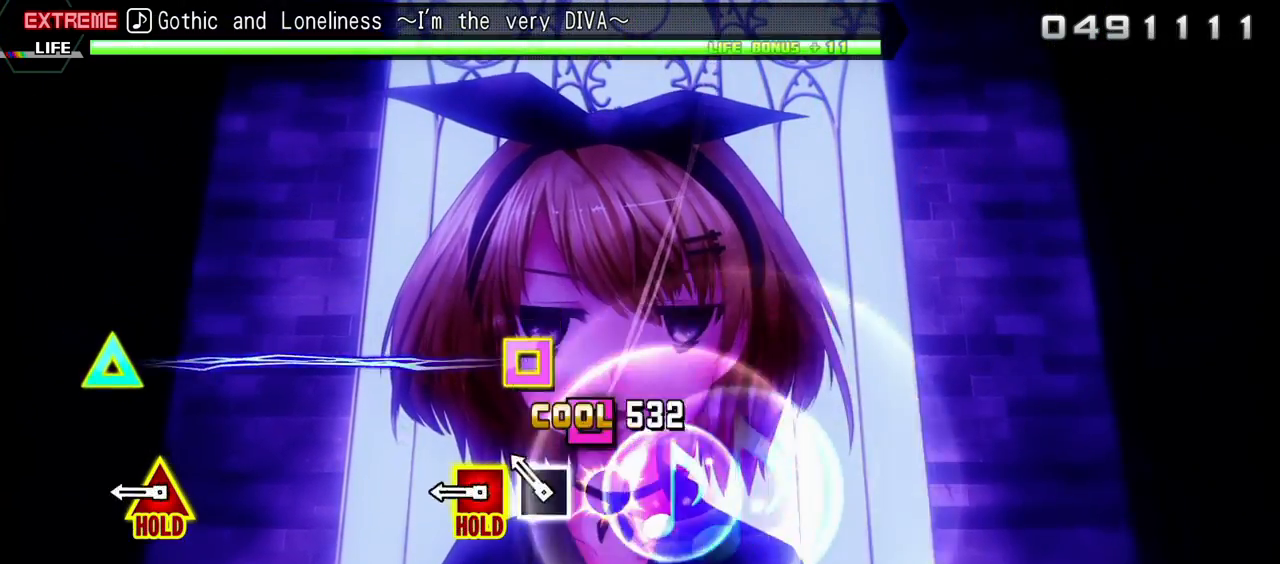
{"buttons": ["SQUARE", "L2", "DPAD_UP"], "events": [[33, "SQUARE", "up"], [117, "SQUARE", "down"], [217, "SQUARE", "up"], [300, "SQUARE", "down"], [317, "DPAD_UP", "down"]]}
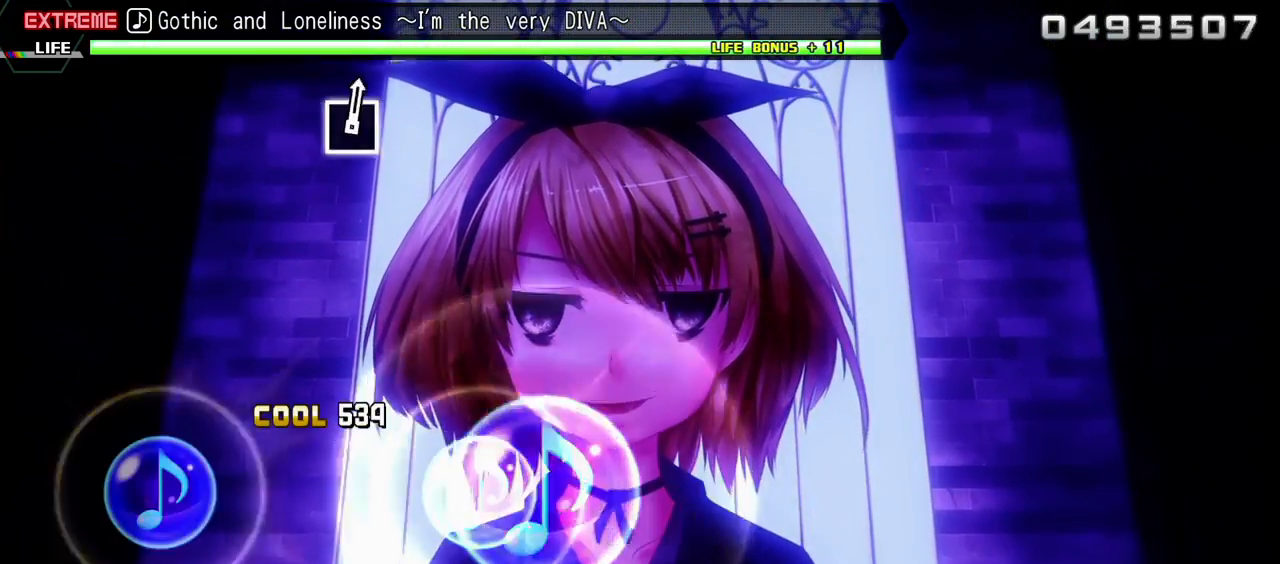
{"buttons": ["L2", "R2", "DPAD_UP"], "events": [[350, "R2", "down"], [433, "SQUARE", "up"]]}
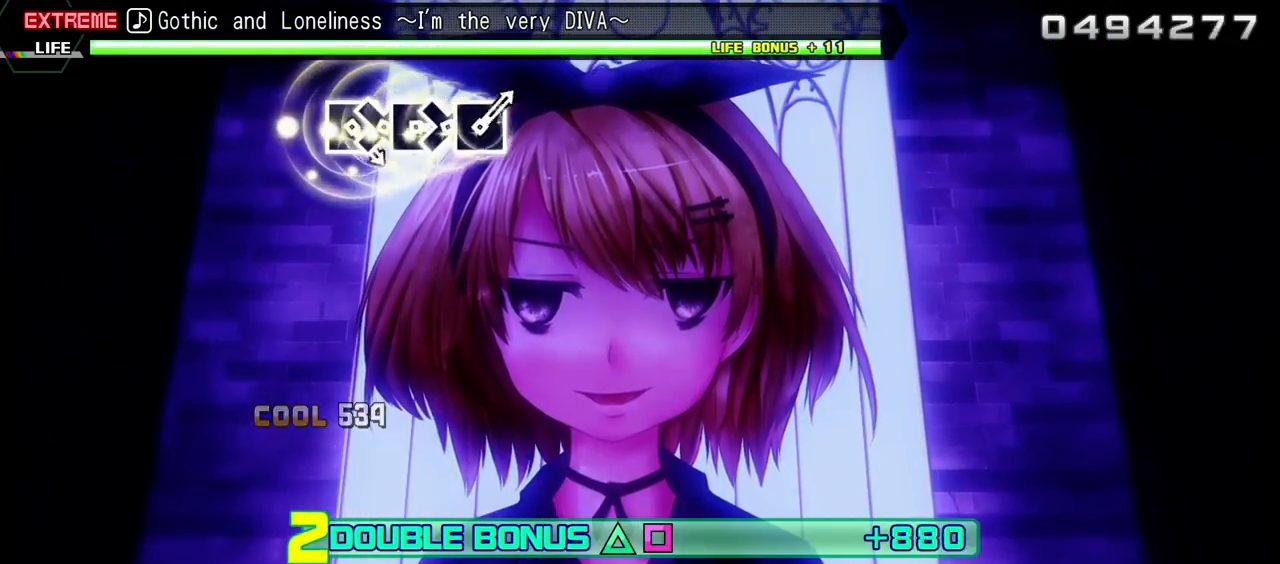
{"buttons": ["R2"], "events": [[50, "DPAD_UP", "up"], [50, "L2", "up"]]}
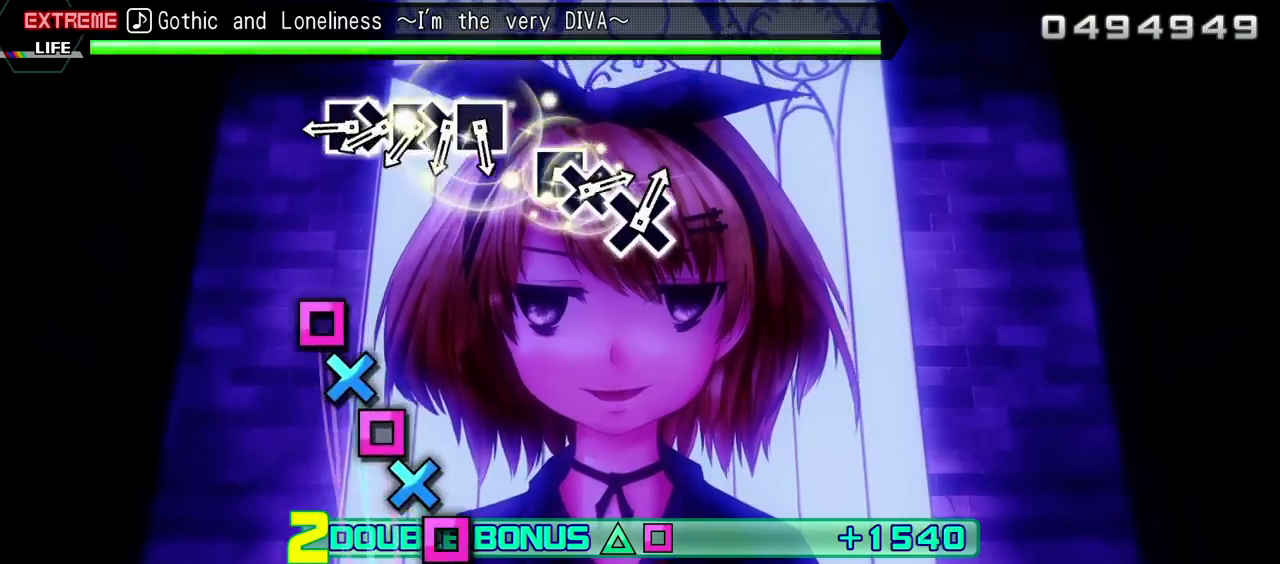
{"buttons": ["R2", "DPAD_DOWN"], "events": [[333, "SQUARE", "down"], [450, "DPAD_DOWN", "down"], [450, "SQUARE", "up"]]}